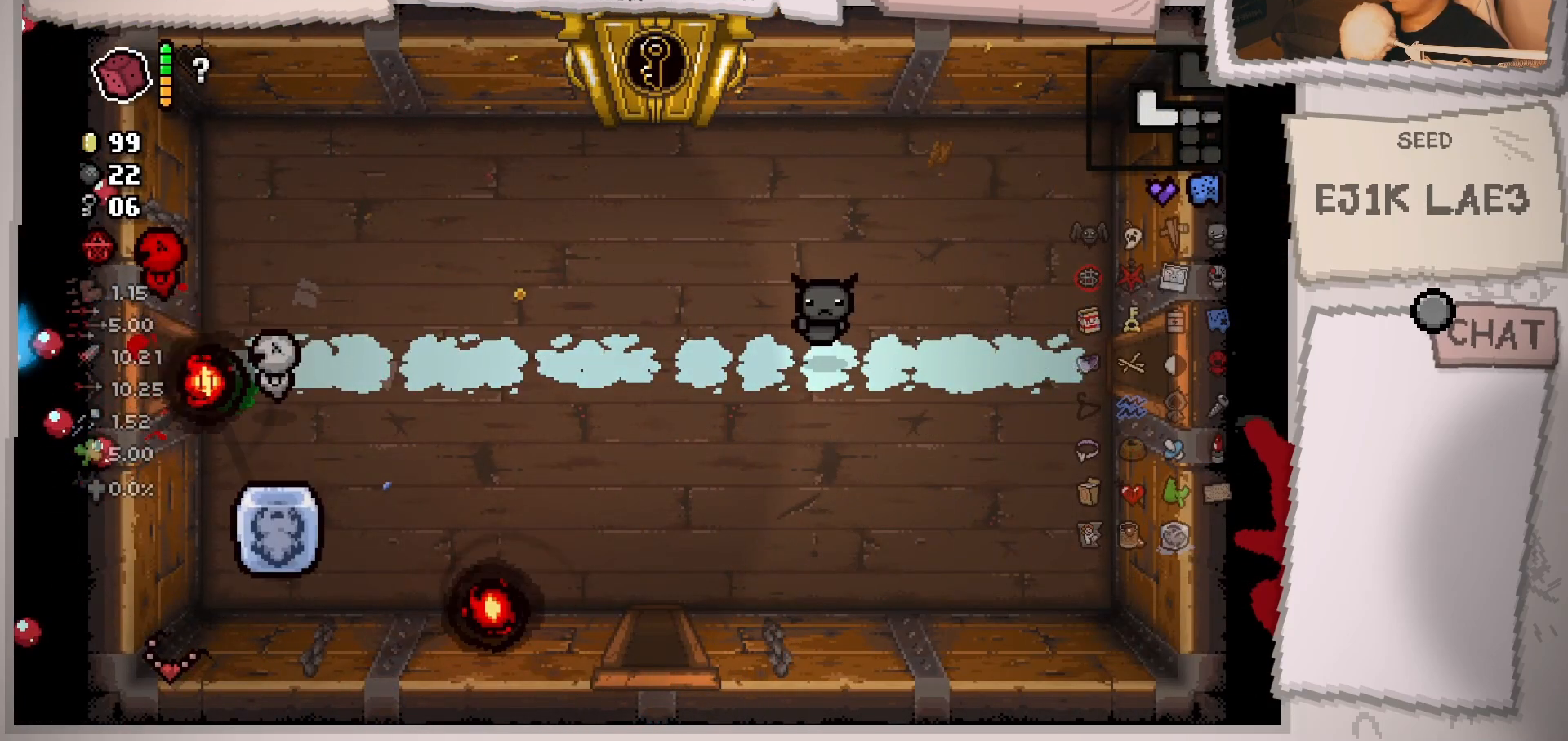
Gameplay with a controller (Xbox layout); each line is a JSON object with the inputs held at the frame after it. "events" lists button and stick changes between this image and that frame as [ms after this image, input, new state], when the widget could be followed in between. Not read: L2 L3 R3.
{"buttons": [], "left_stick": "left", "right_stick": "left", "events": [[83, "left_stick", "center"], [217, "right_stick", "center"], [333, "left_stick", "left"], [367, "right_stick", "left"]]}
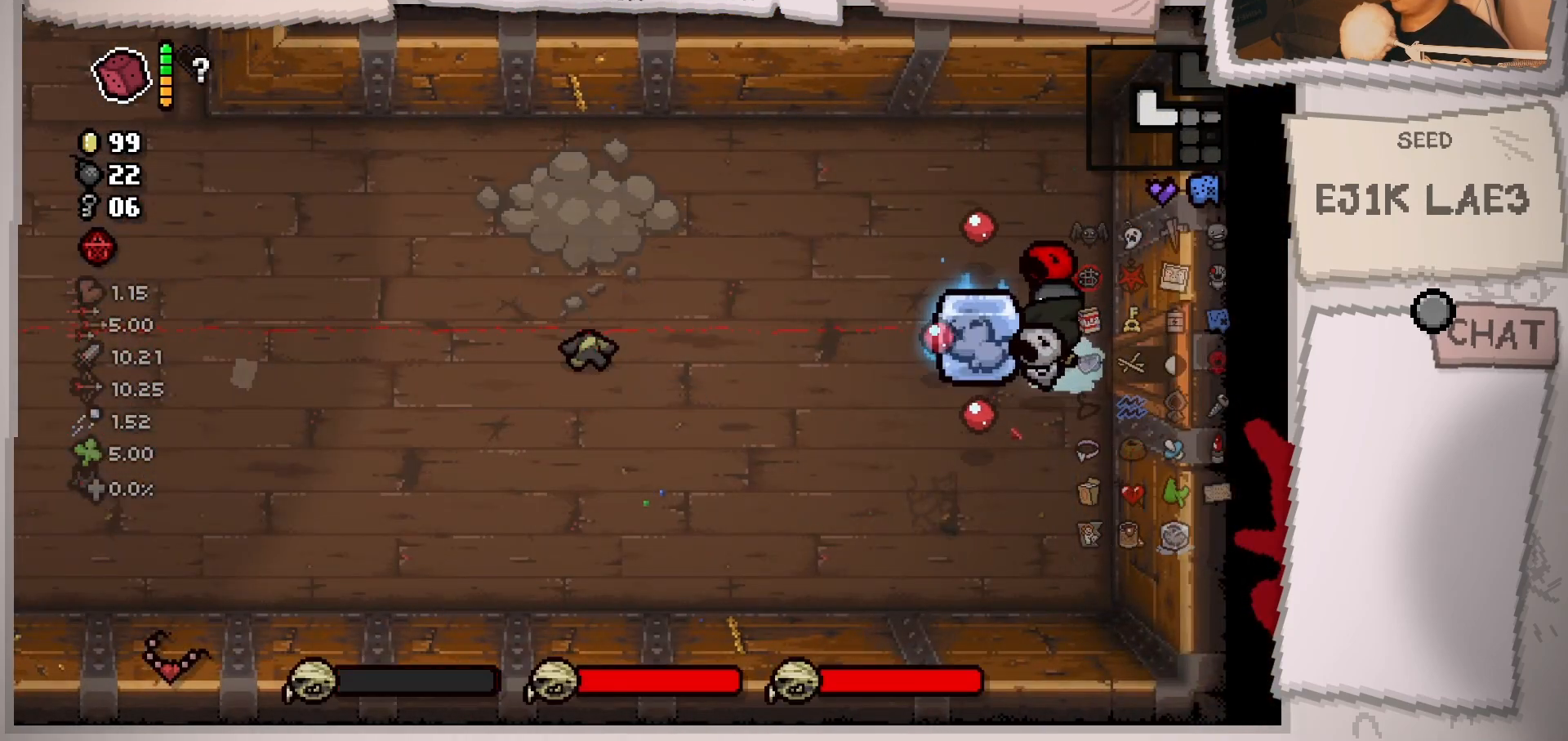
{"buttons": [], "left_stick": "center", "right_stick": "left", "events": [[100, "left_stick", "center"], [167, "left_stick", "left"], [384, "left_stick", "center"]]}
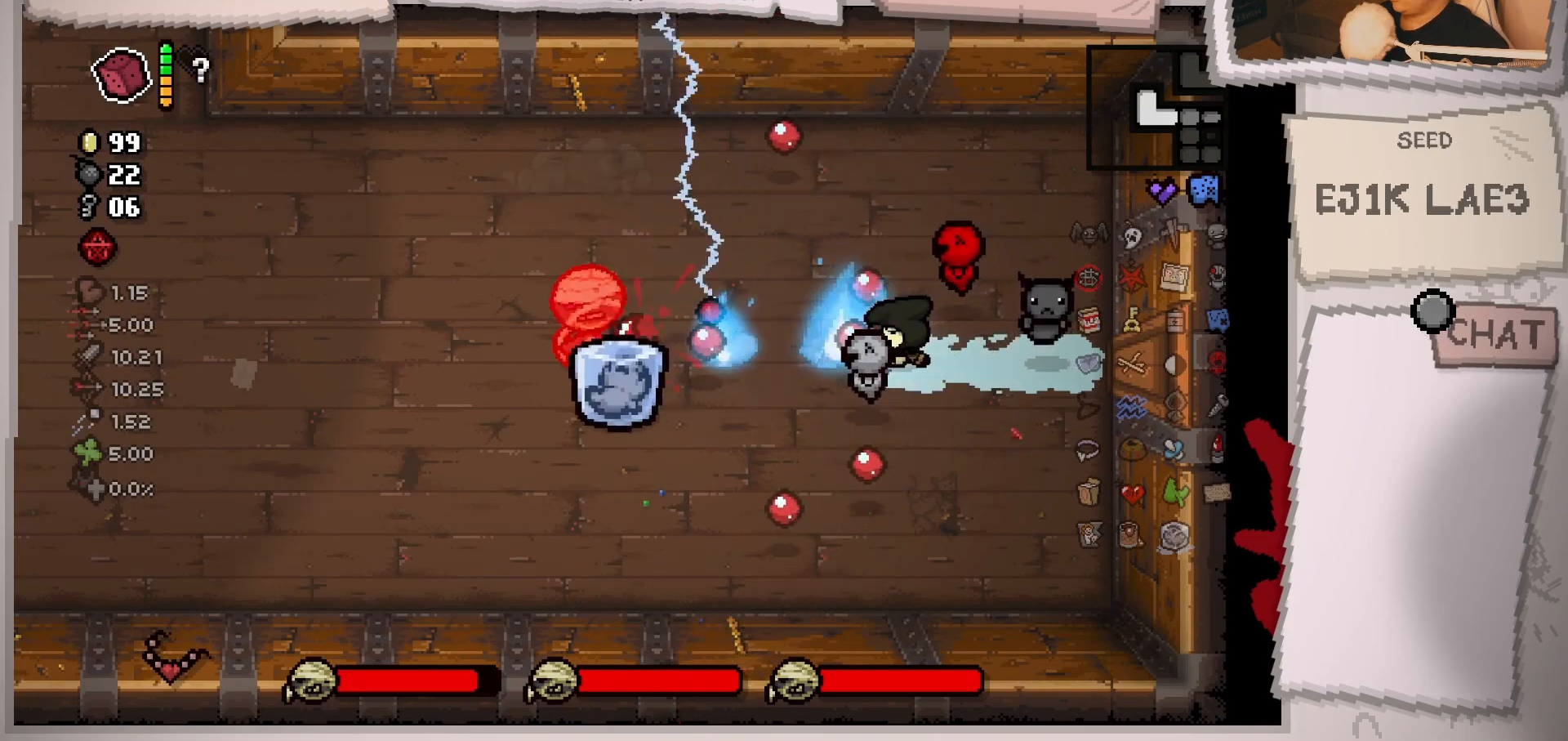
{"buttons": [], "left_stick": "center", "right_stick": "left", "events": [[50, "left_stick", "up-right"], [167, "left_stick", "center"], [300, "left_stick", "right"], [467, "left_stick", "center"]]}
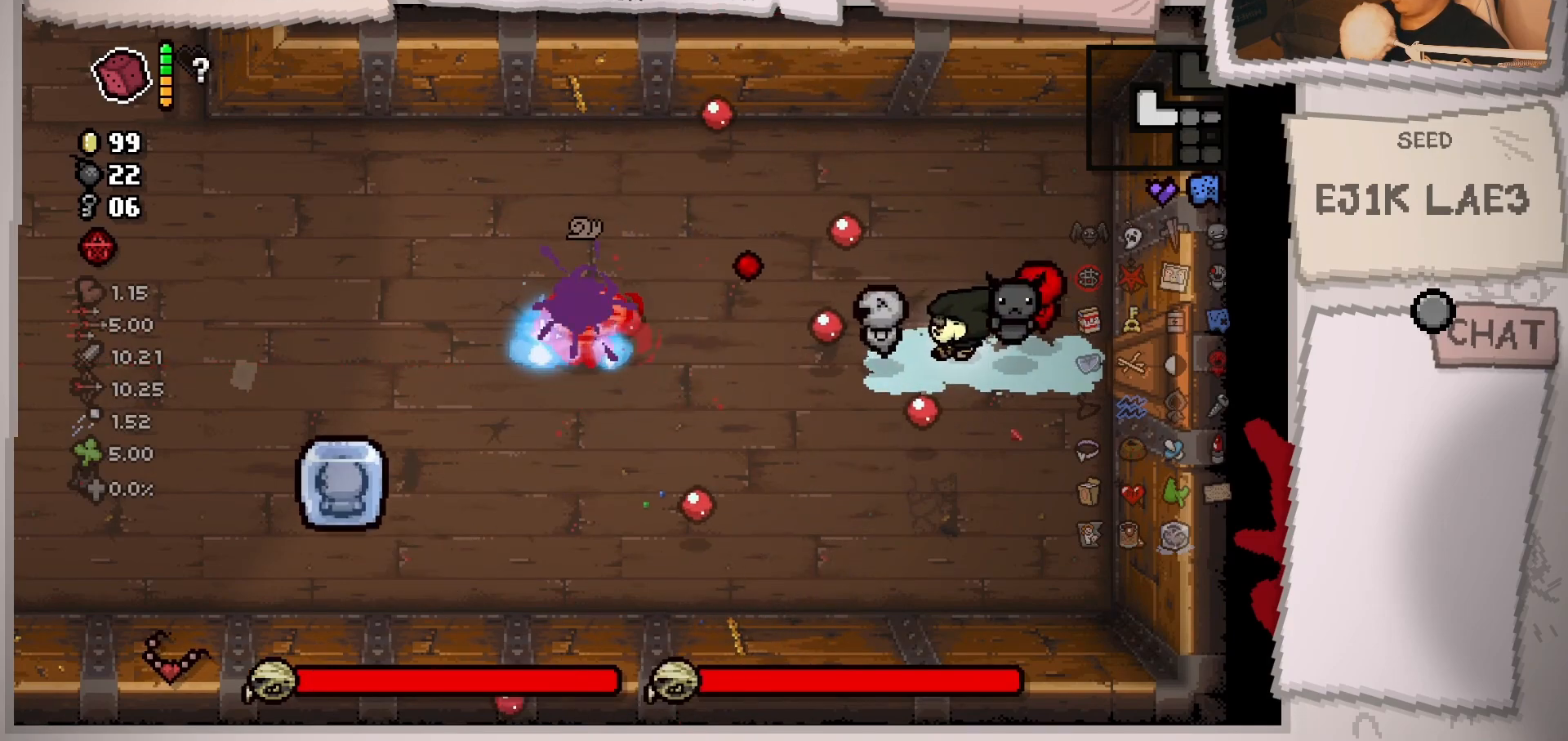
{"buttons": [], "left_stick": "right", "right_stick": "left", "events": [[84, "left_stick", "right"], [234, "left_stick", "center"], [351, "left_stick", "right"]]}
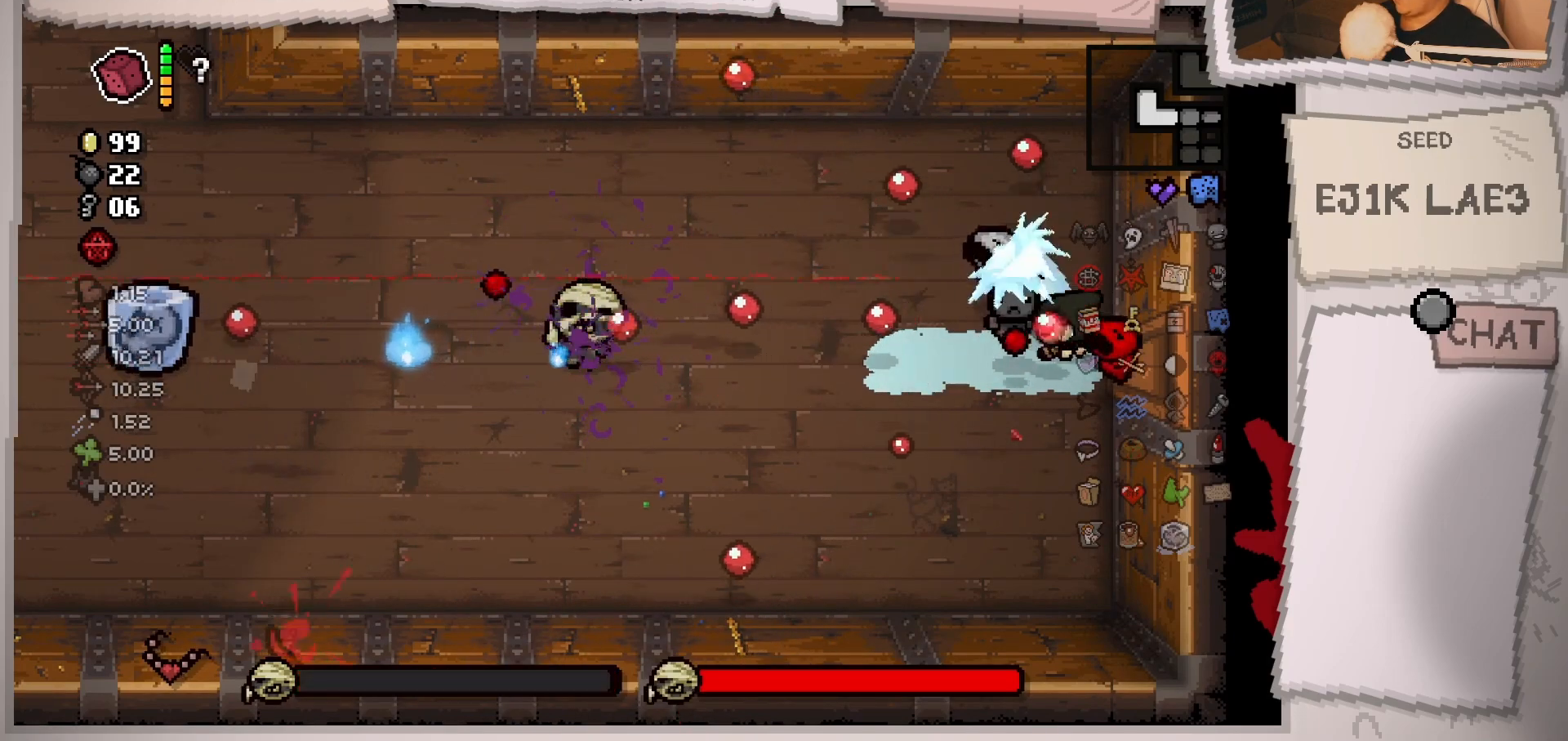
{"buttons": [], "left_stick": "left", "right_stick": "left", "events": [[17, "left_stick", "center"], [67, "left_stick", "left"], [250, "left_stick", "up-left"], [501, "left_stick", "left"]]}
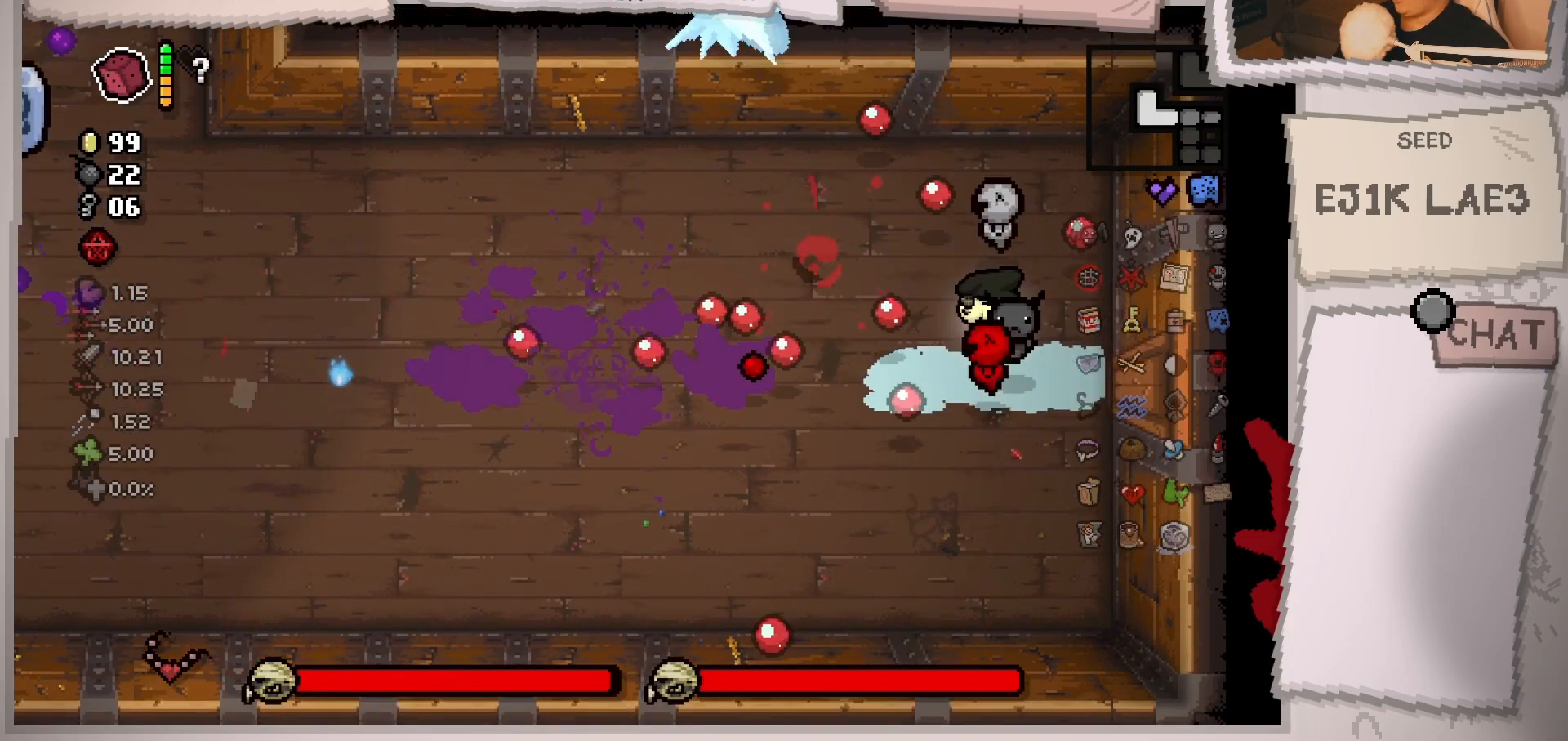
{"buttons": [], "left_stick": "up-left", "right_stick": "left", "events": [[233, "left_stick", "up-left"]]}
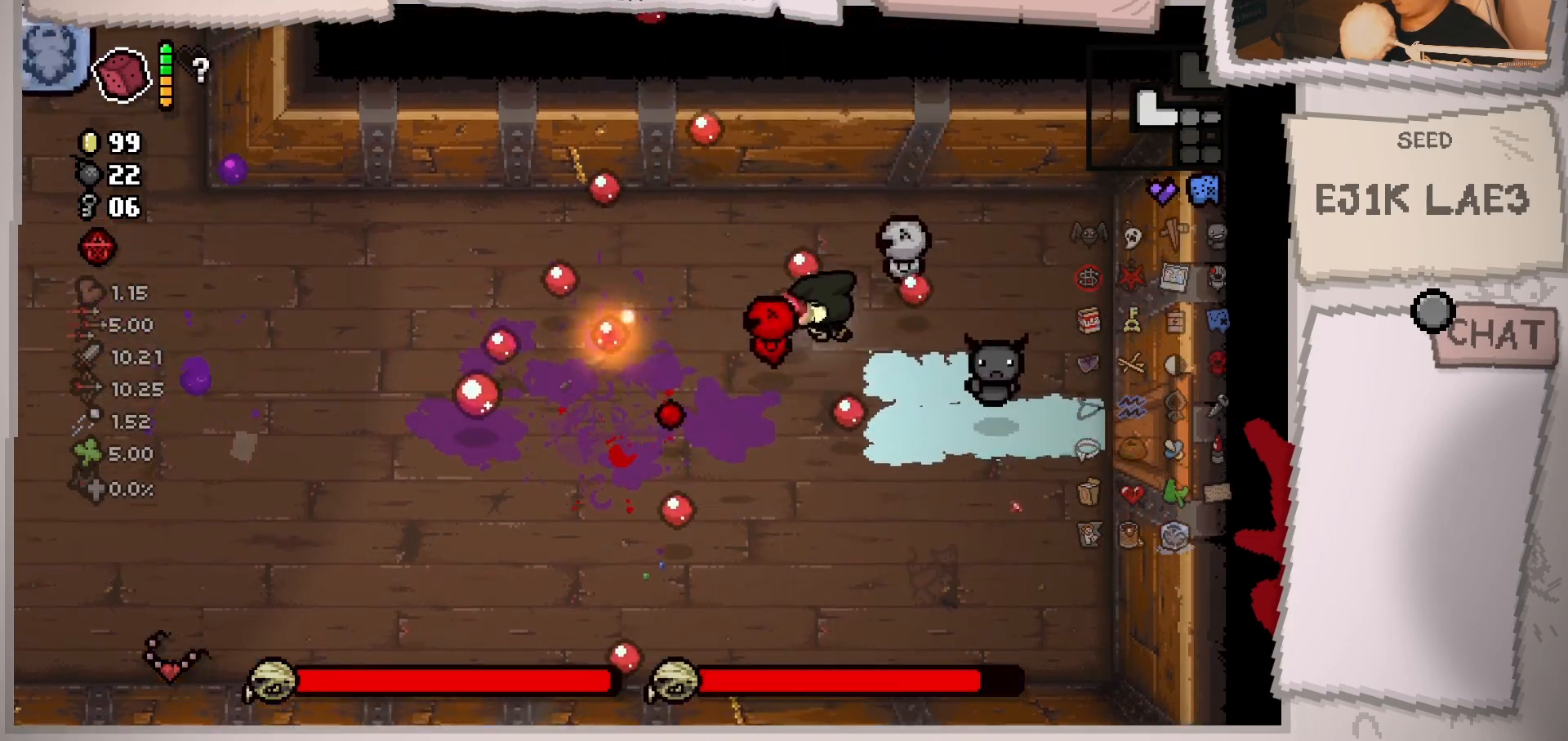
{"buttons": [], "left_stick": "left", "right_stick": "left", "events": [[167, "left_stick", "center"], [284, "left_stick", "left"]]}
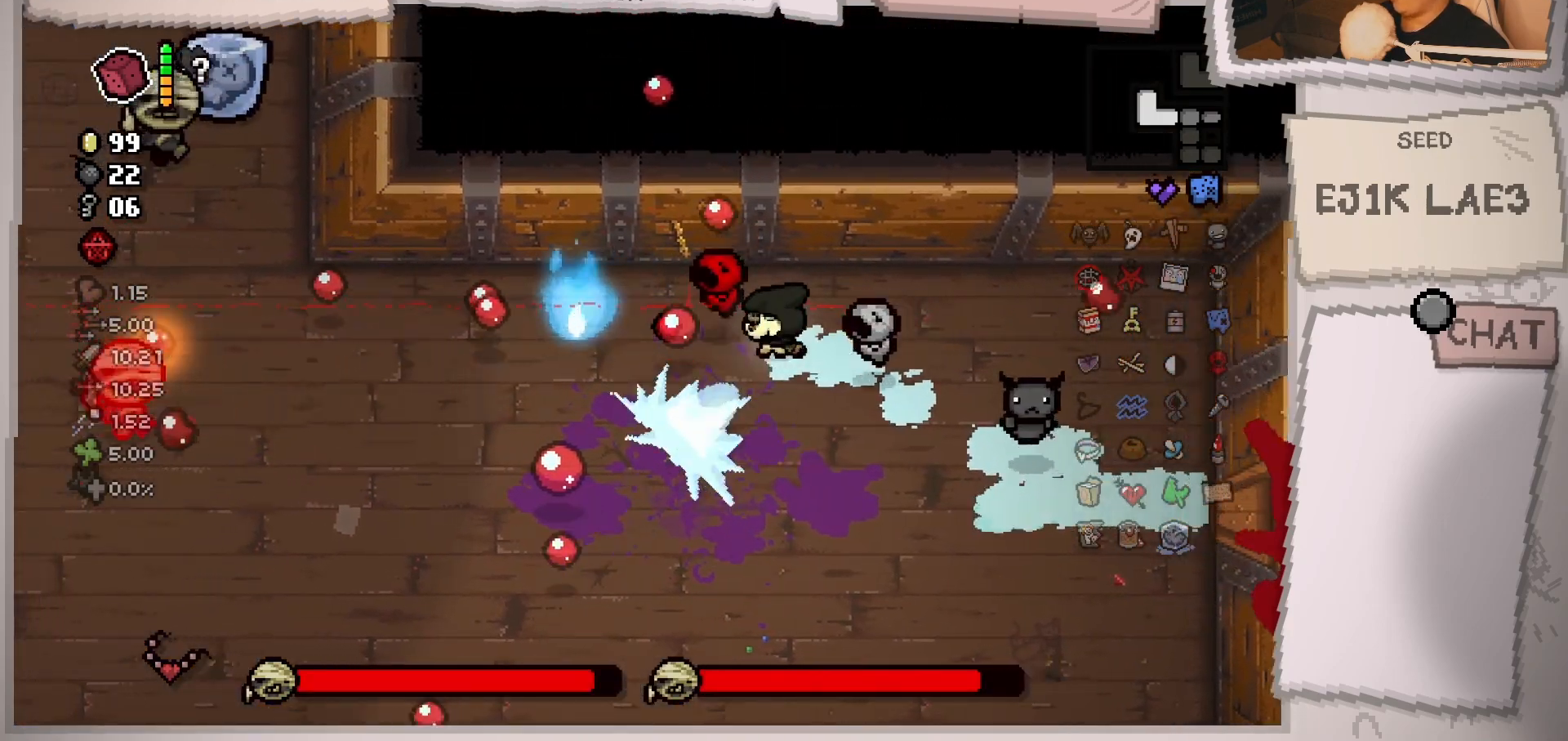
{"buttons": [], "left_stick": "right", "right_stick": "left", "events": [[66, "left_stick", "center"], [166, "left_stick", "left"], [233, "left_stick", "down-left"], [417, "left_stick", "center"], [467, "left_stick", "right"]]}
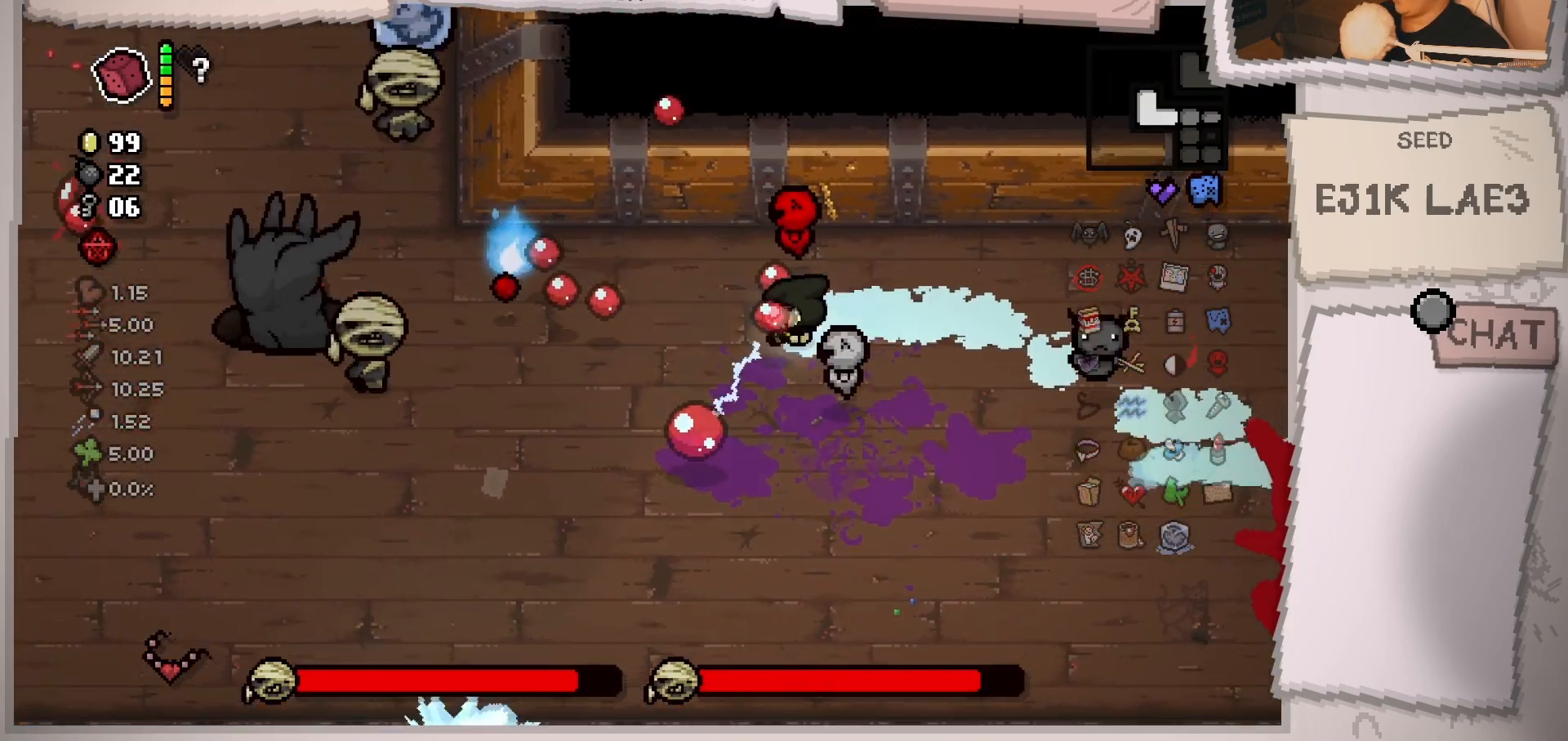
{"buttons": [], "left_stick": "right", "right_stick": "left", "events": [[300, "left_stick", "center"], [434, "left_stick", "right"]]}
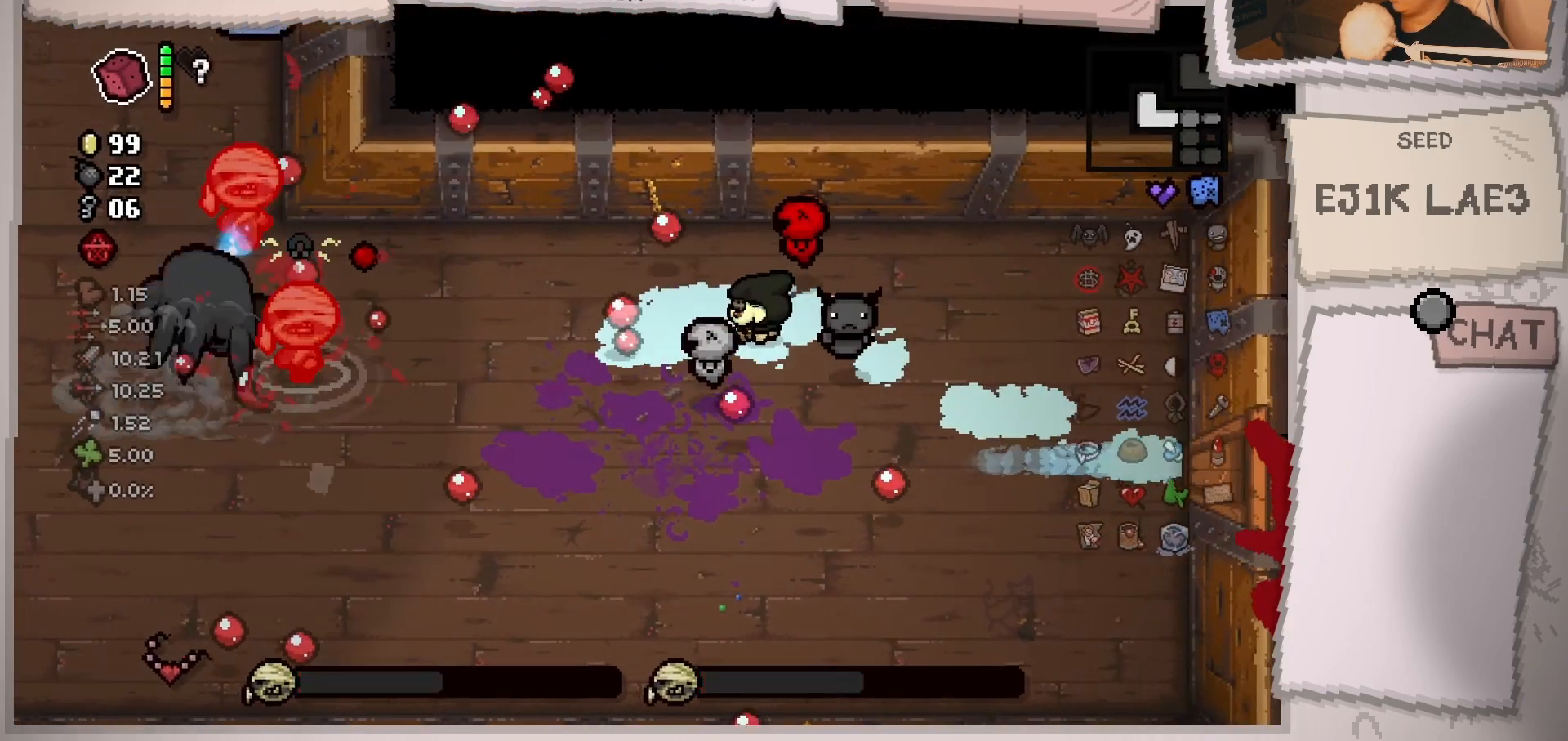
{"buttons": [], "left_stick": "right", "right_stick": "left", "events": [[116, "left_stick", "left"], [350, "left_stick", "right"]]}
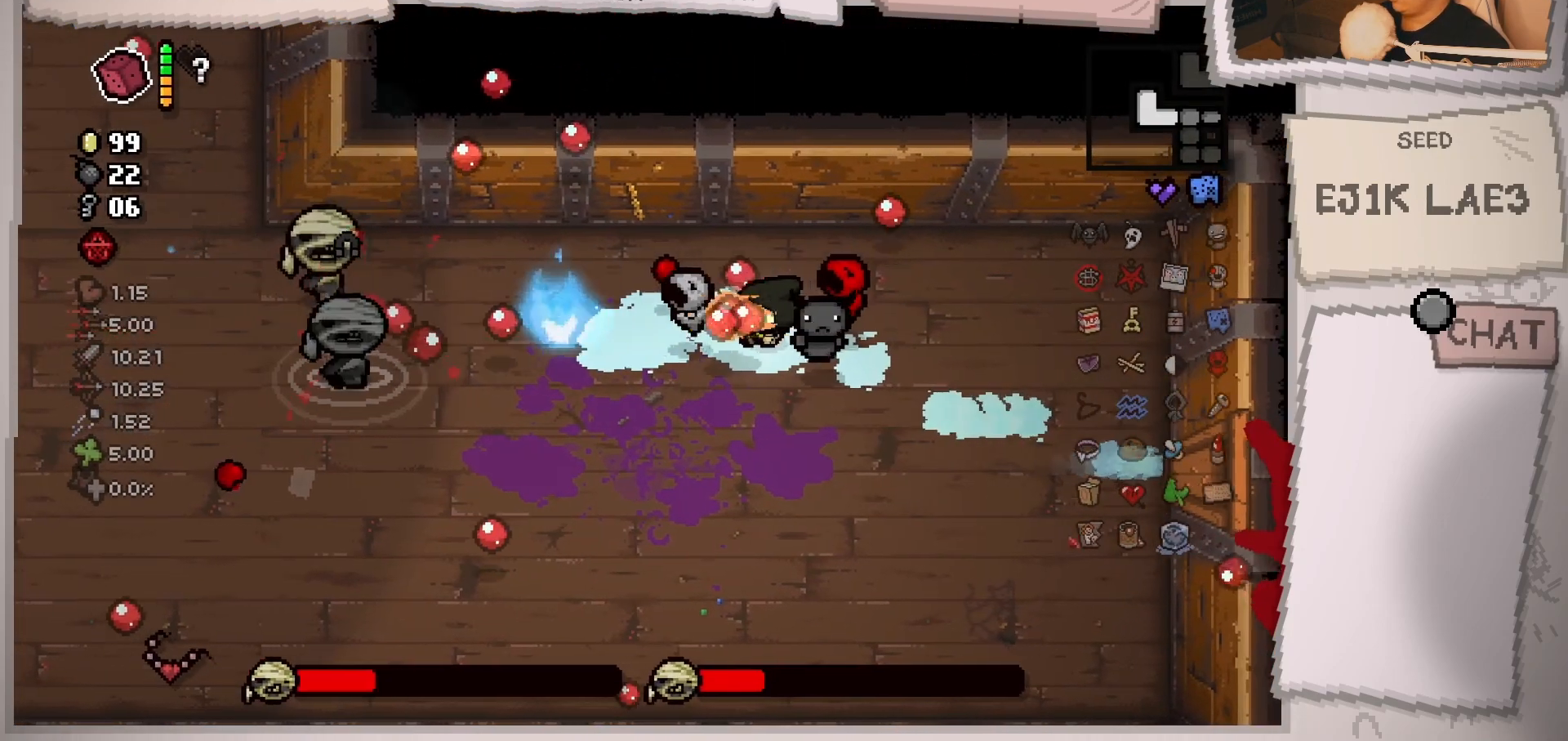
{"buttons": [], "left_stick": "center", "right_stick": "left", "events": [[84, "left_stick", "center"], [250, "left_stick", "left"], [484, "left_stick", "center"]]}
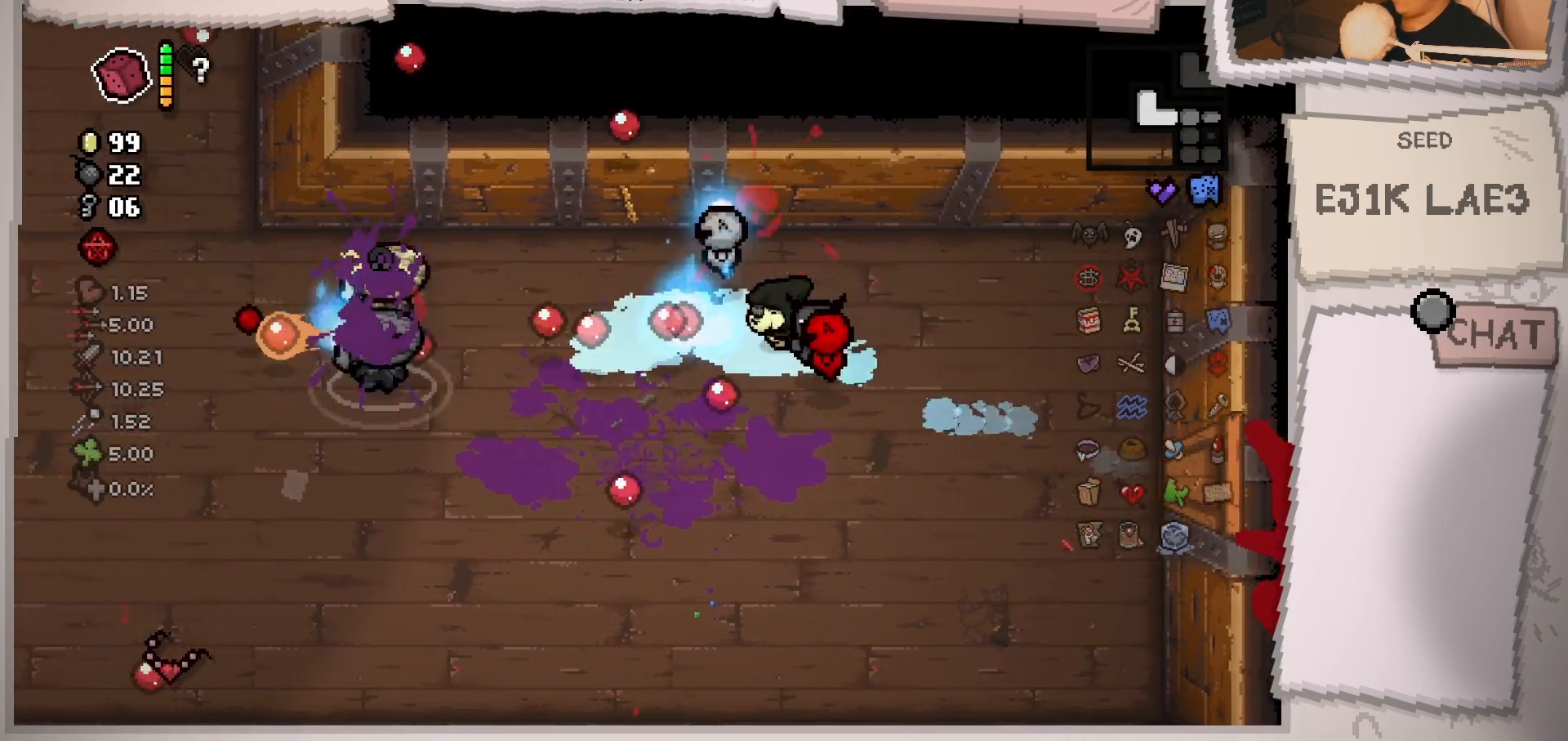
{"buttons": [], "left_stick": "right", "right_stick": "left", "events": [[16, "left_stick", "right"], [233, "left_stick", "center"], [383, "left_stick", "right"]]}
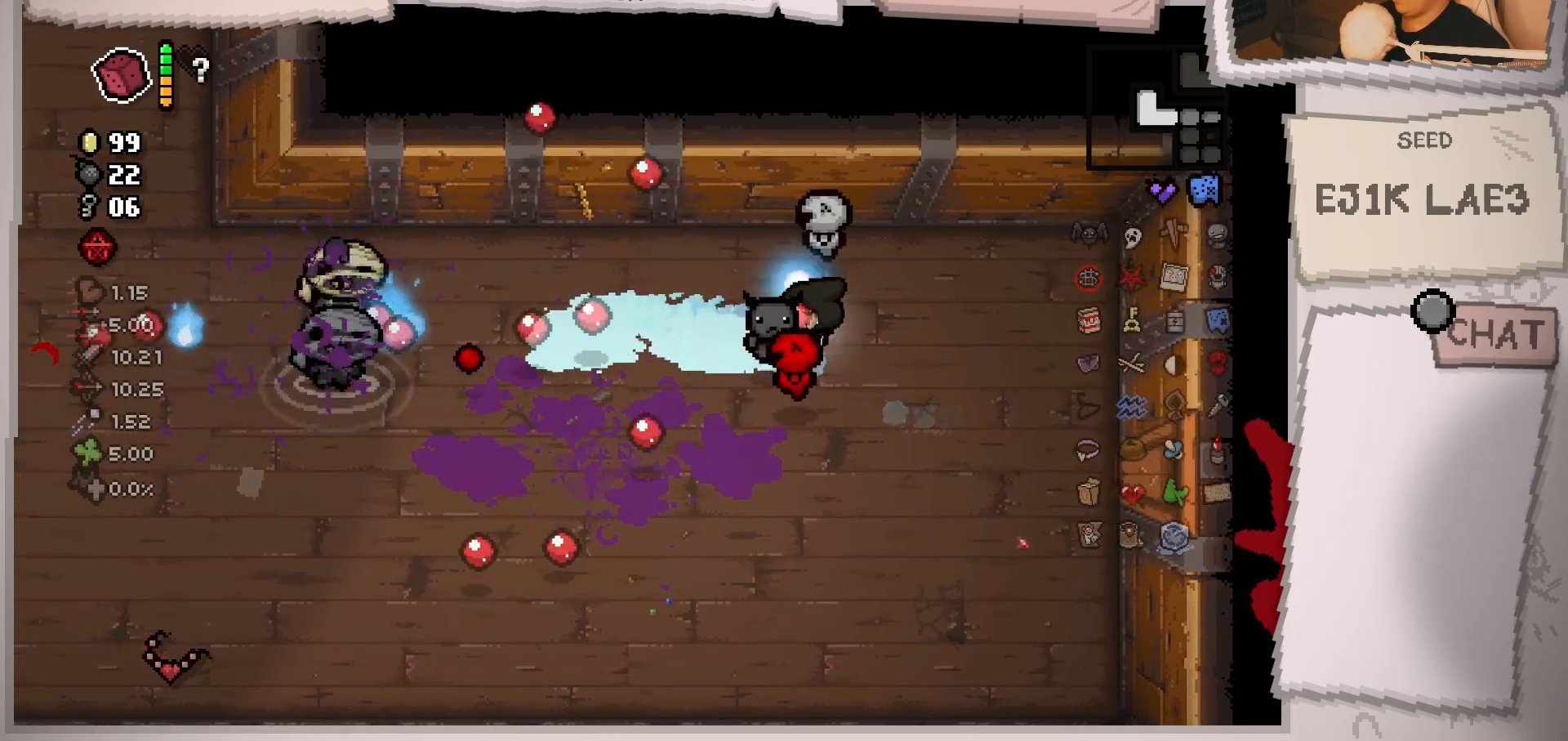
{"buttons": [], "left_stick": "down-right", "right_stick": "left", "events": [[33, "left_stick", "center"], [167, "left_stick", "down-right"], [334, "left_stick", "center"], [467, "left_stick", "down-right"]]}
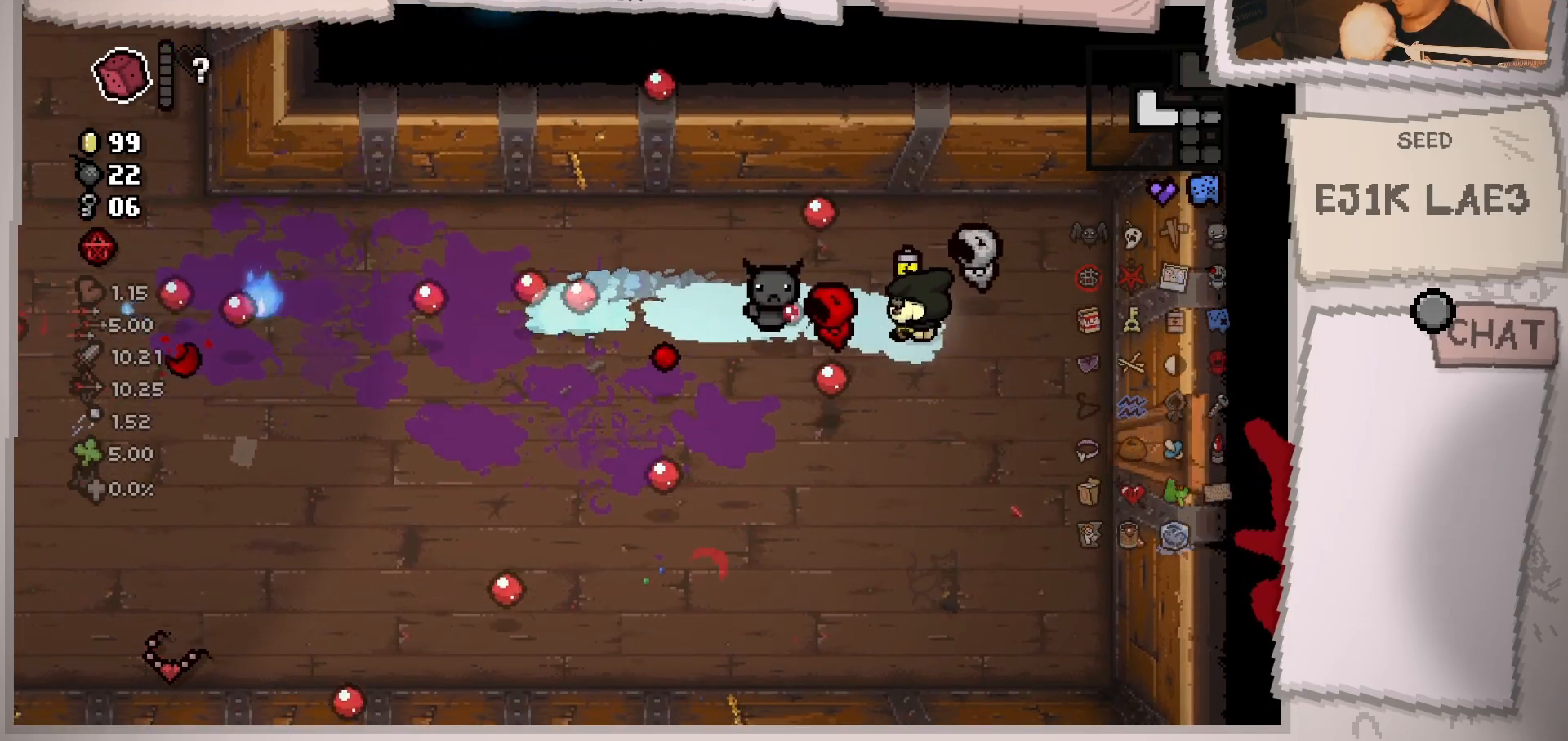
{"buttons": [], "left_stick": "left", "right_stick": "left", "events": [[83, "left_stick", "down"], [183, "left_stick", "down-left"], [317, "left_stick", "left"]]}
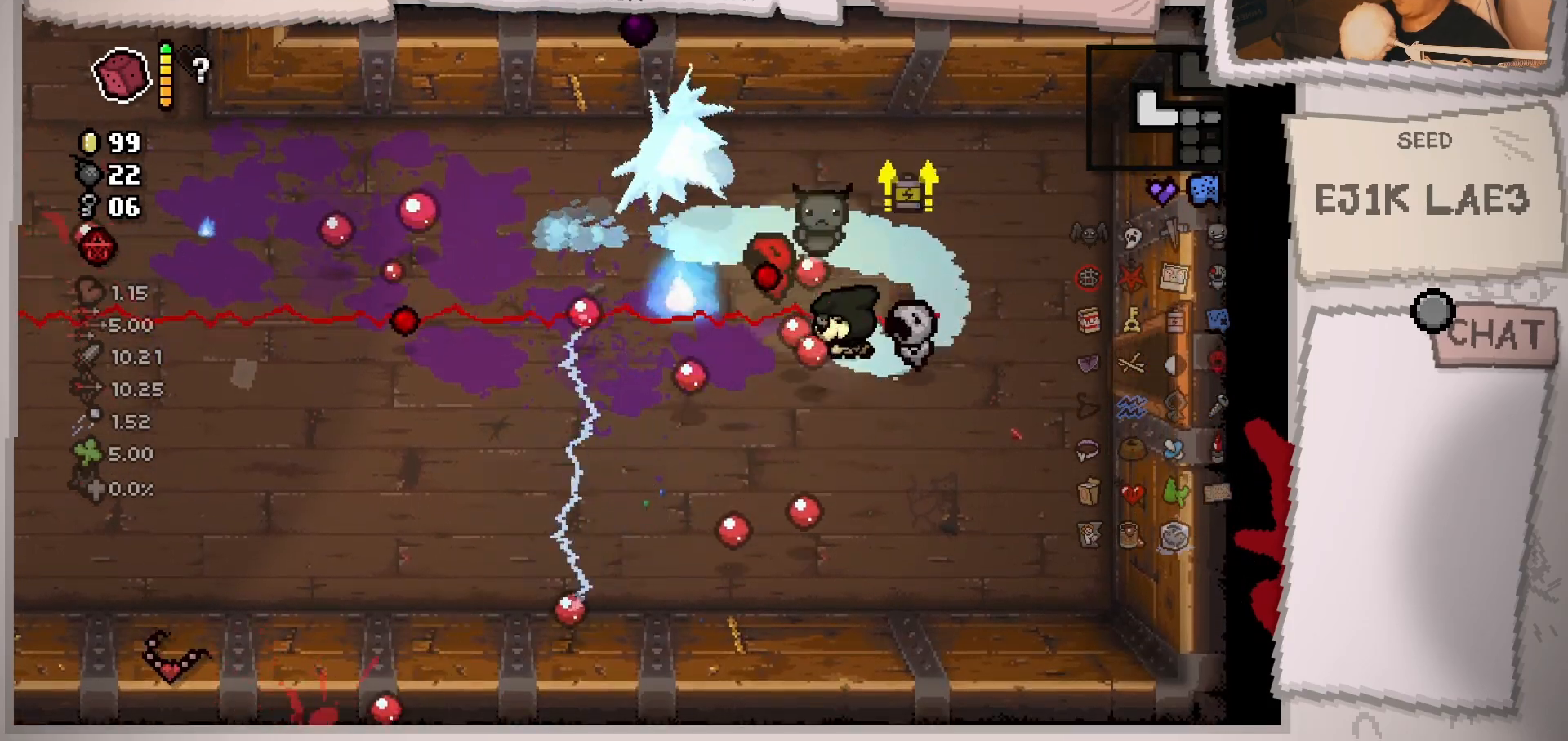
{"buttons": [], "left_stick": "left", "right_stick": "left", "events": [[100, "left_stick", "up-left"], [384, "left_stick", "left"]]}
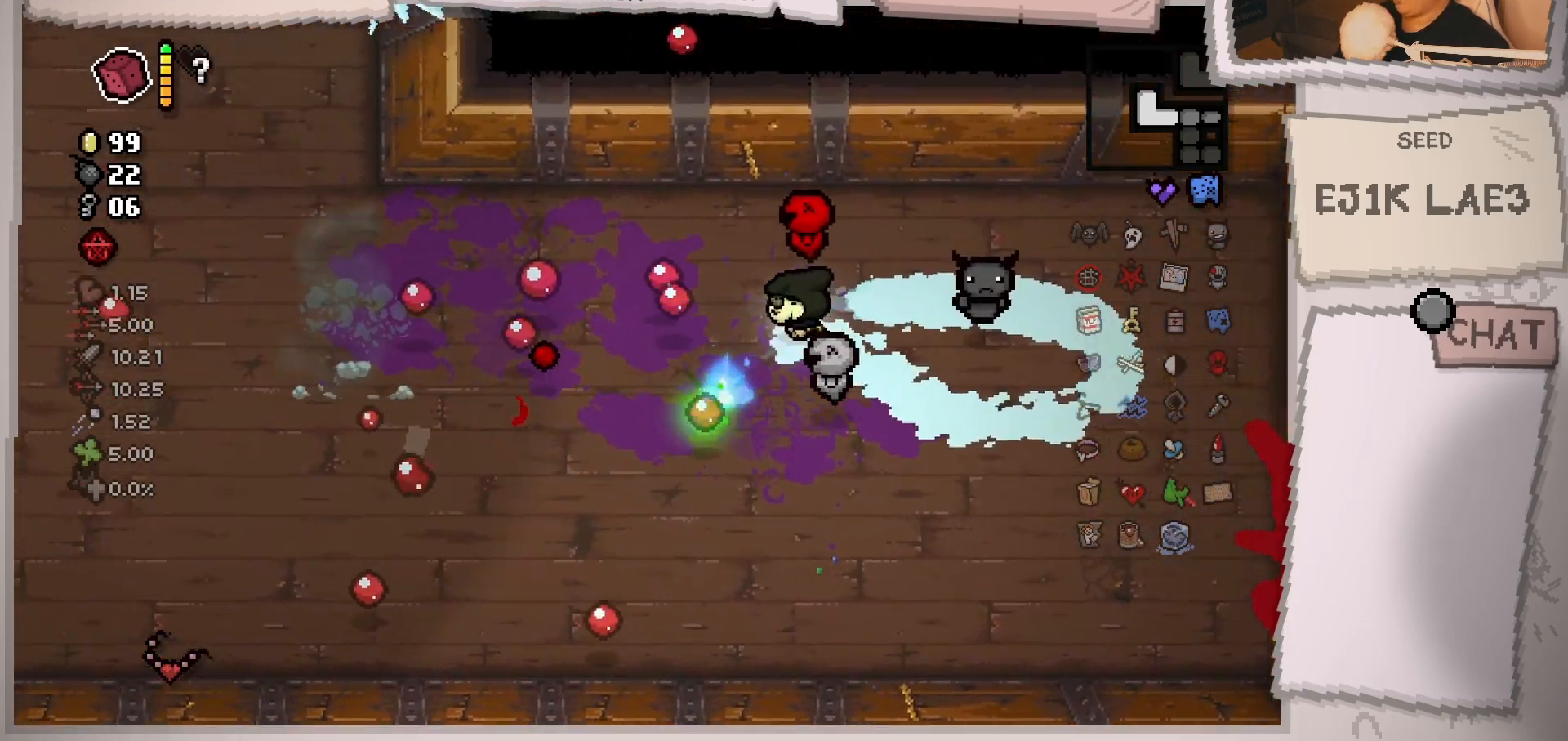
{"buttons": [], "left_stick": "down-right", "right_stick": "left", "events": [[350, "left_stick", "down"], [400, "left_stick", "down-right"]]}
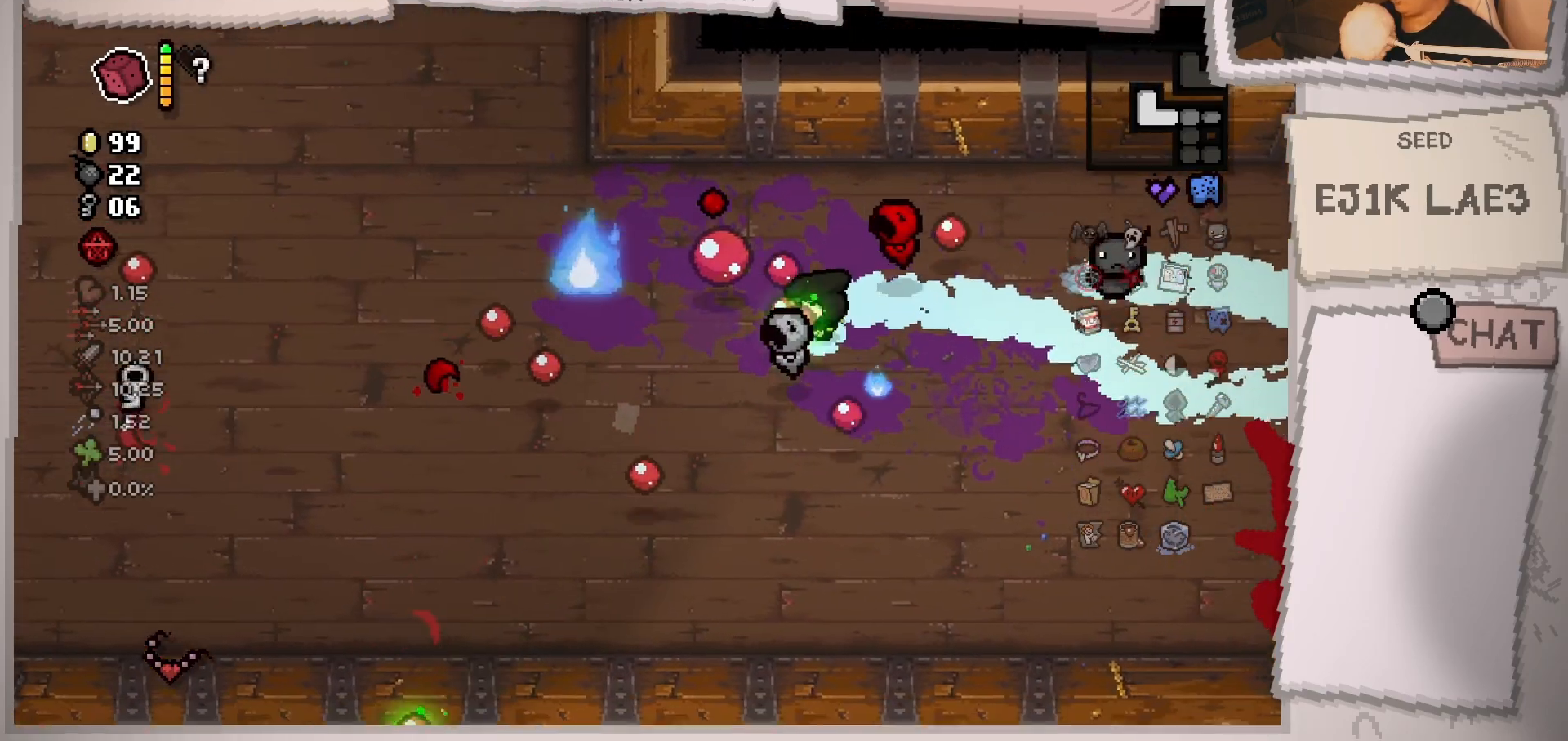
{"buttons": [], "left_stick": "down-left", "right_stick": "up-left", "events": [[17, "left_stick", "down"], [117, "left_stick", "down-left"], [184, "right_stick", "up-left"]]}
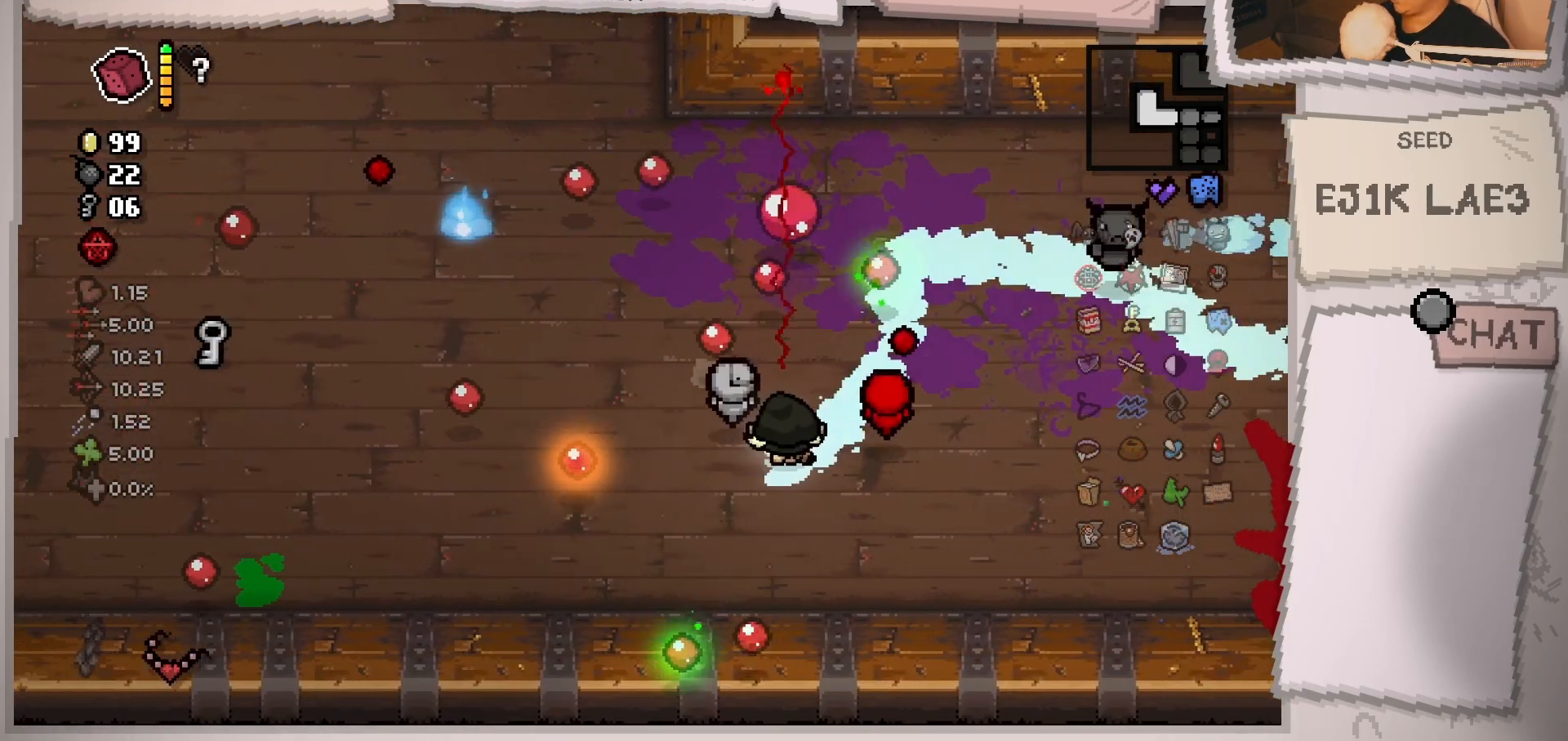
{"buttons": [], "left_stick": "left", "right_stick": "up", "events": [[116, "left_stick", "left"], [267, "right_stick", "up"]]}
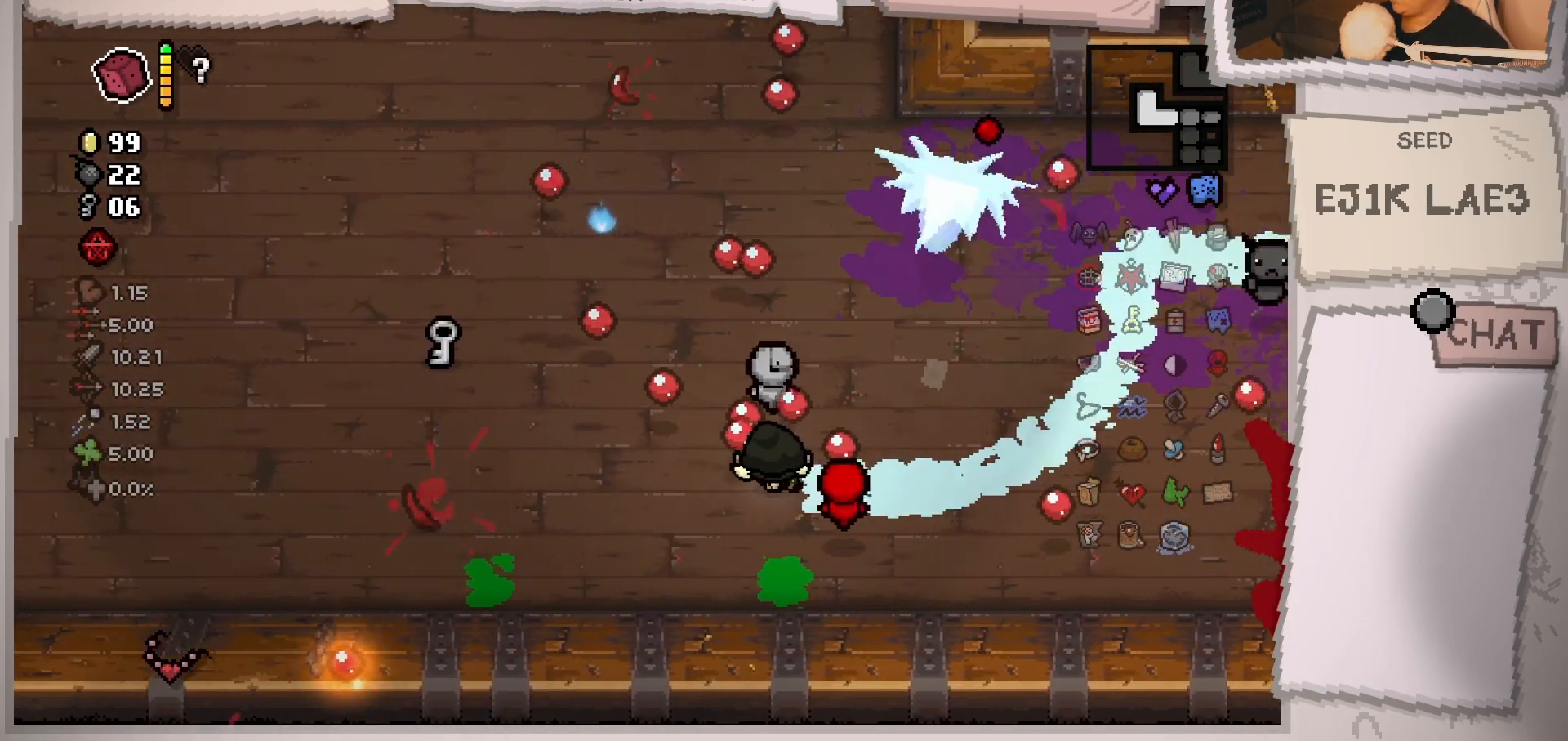
{"buttons": [], "left_stick": "up-left", "right_stick": "up", "events": [[384, "left_stick", "up-left"]]}
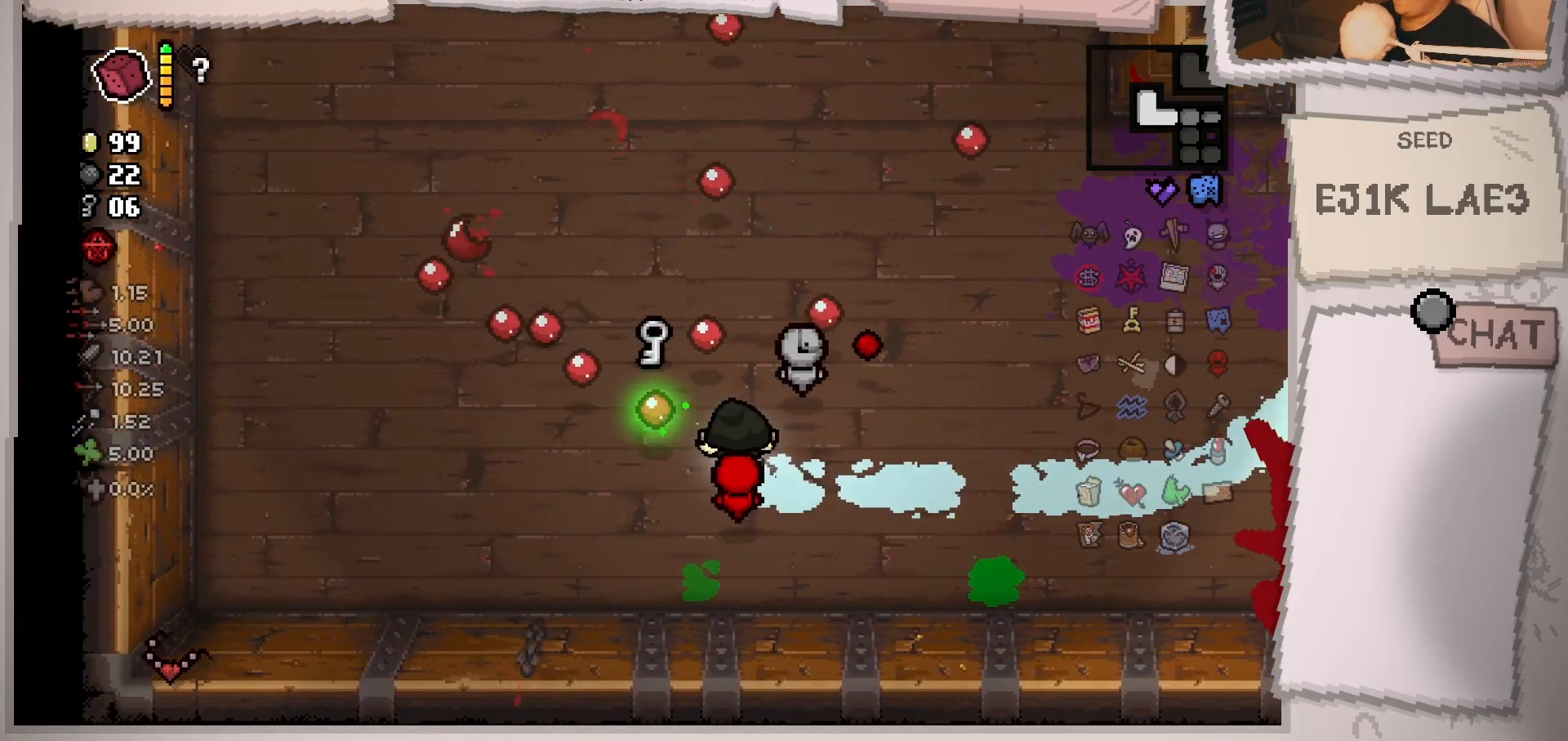
{"buttons": [], "left_stick": "up", "right_stick": "up-right", "events": [[150, "left_stick", "up"], [267, "right_stick", "center"], [483, "right_stick", "up-right"]]}
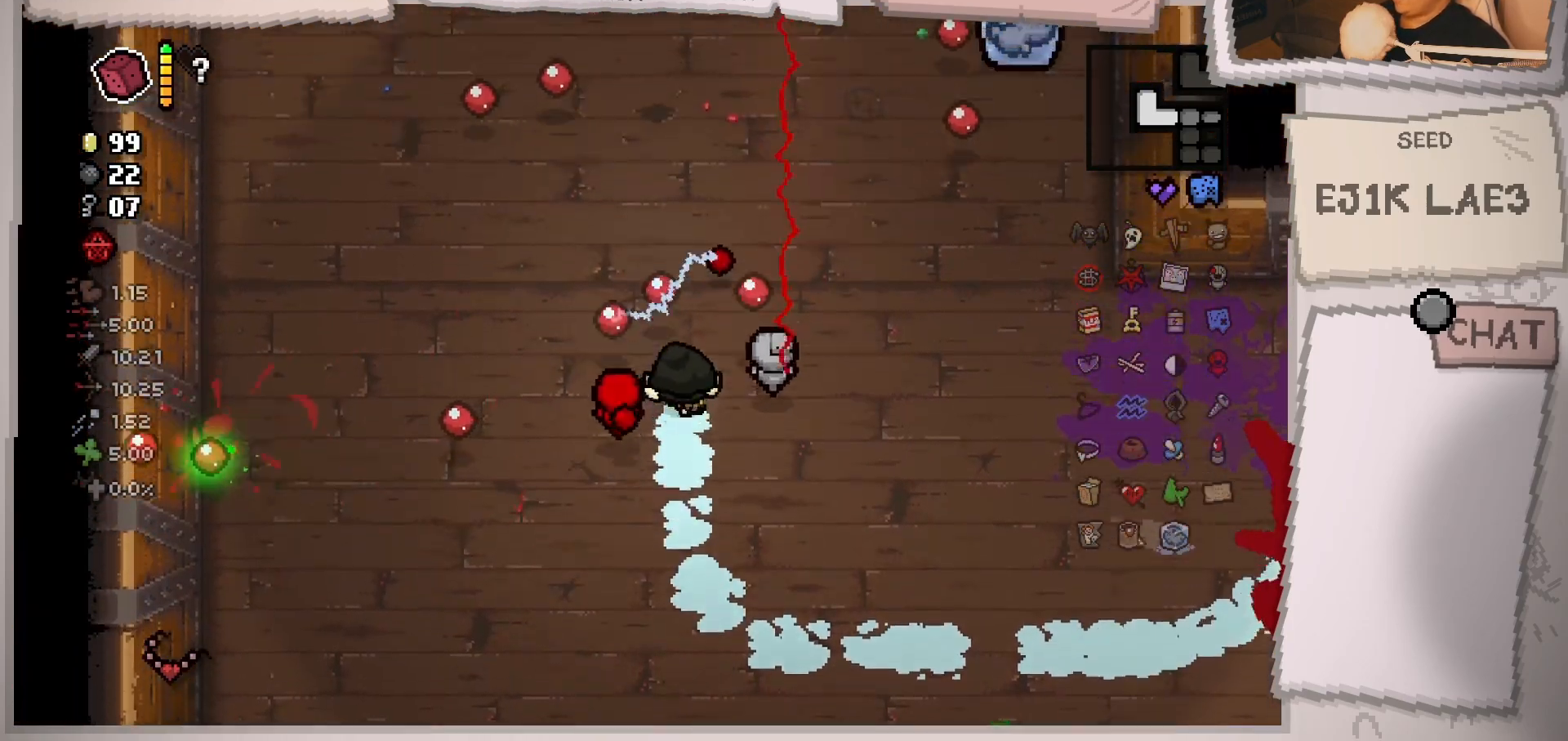
{"buttons": [], "left_stick": "up", "right_stick": "up-right", "events": [[84, "left_stick", "center"], [167, "left_stick", "up-right"], [400, "left_stick", "up"]]}
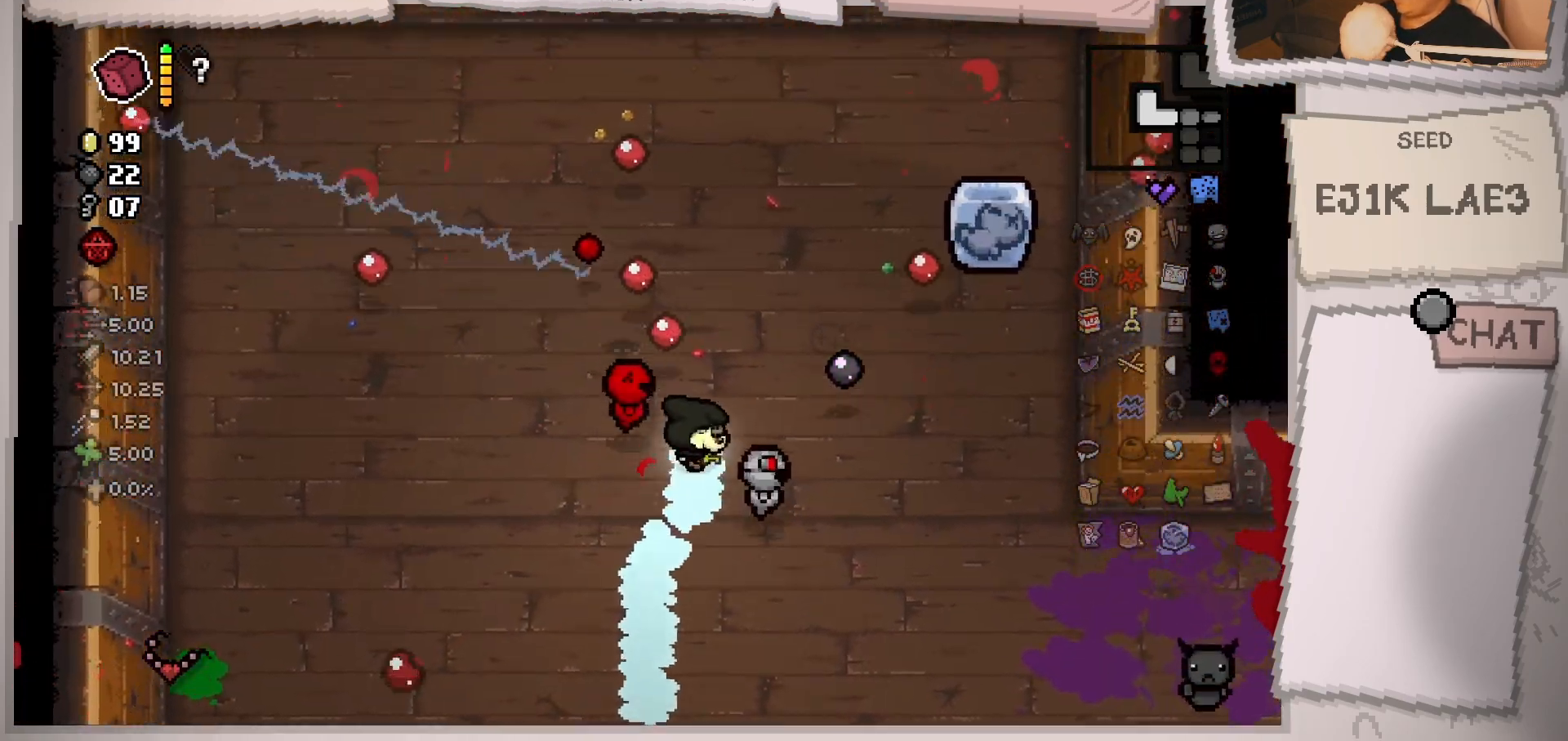
{"buttons": [], "left_stick": "left", "right_stick": "right", "events": [[116, "right_stick", "right"], [250, "left_stick", "up-right"], [433, "left_stick", "up-left"], [483, "left_stick", "left"]]}
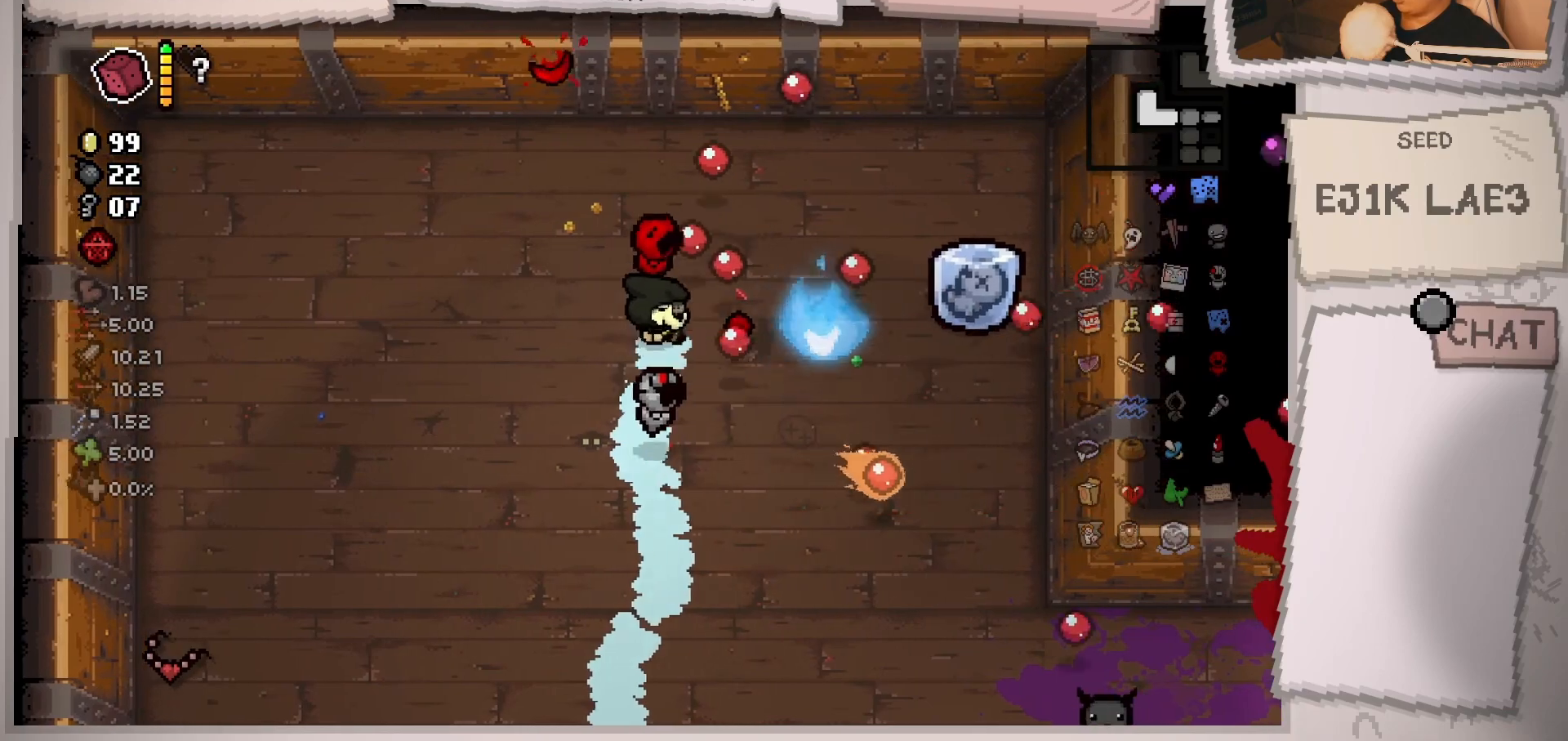
{"buttons": [], "left_stick": "down", "right_stick": "right", "events": [[184, "left_stick", "center"], [284, "left_stick", "left"], [501, "left_stick", "down"]]}
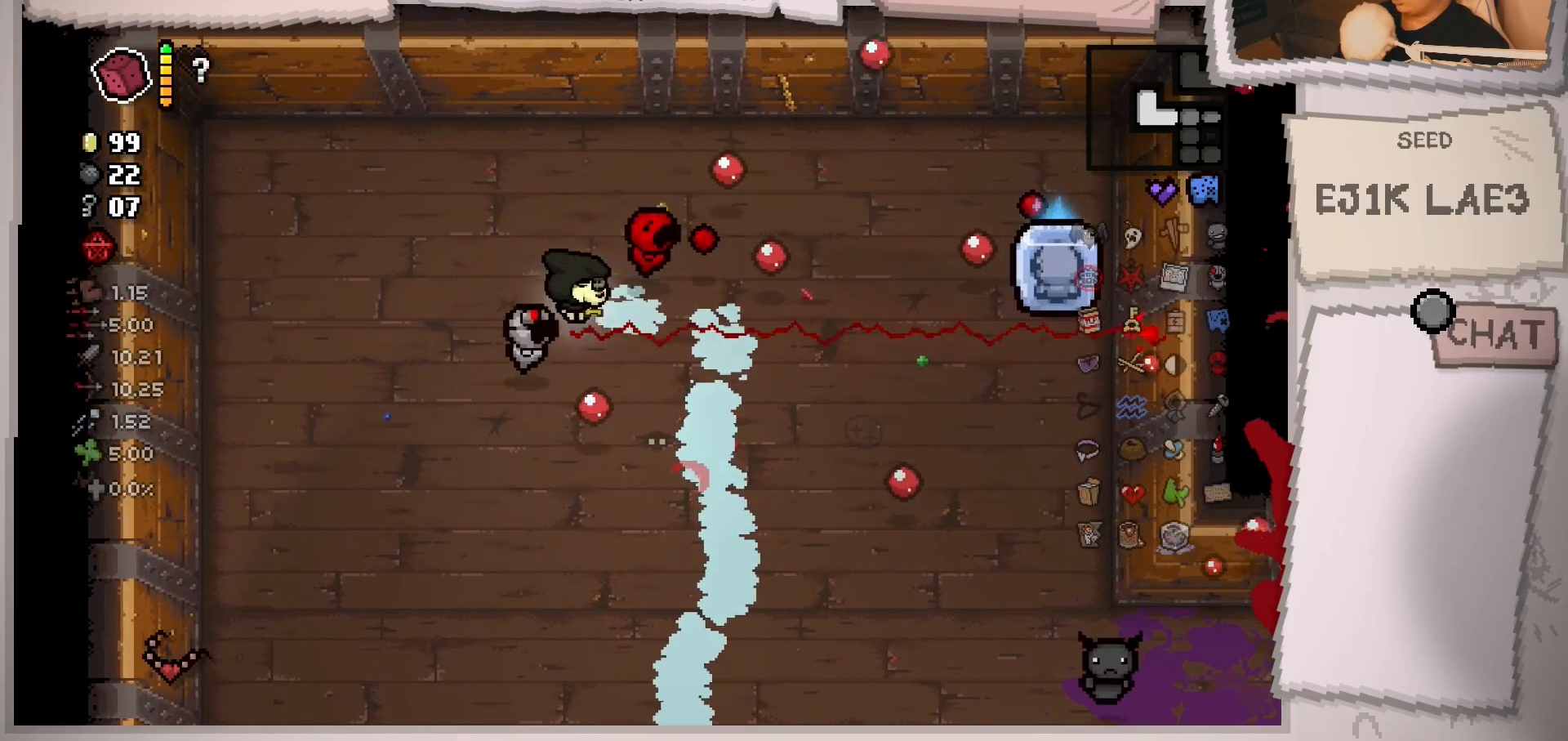
{"buttons": [], "left_stick": "down-right", "right_stick": "right", "events": [[200, "left_stick", "down-right"]]}
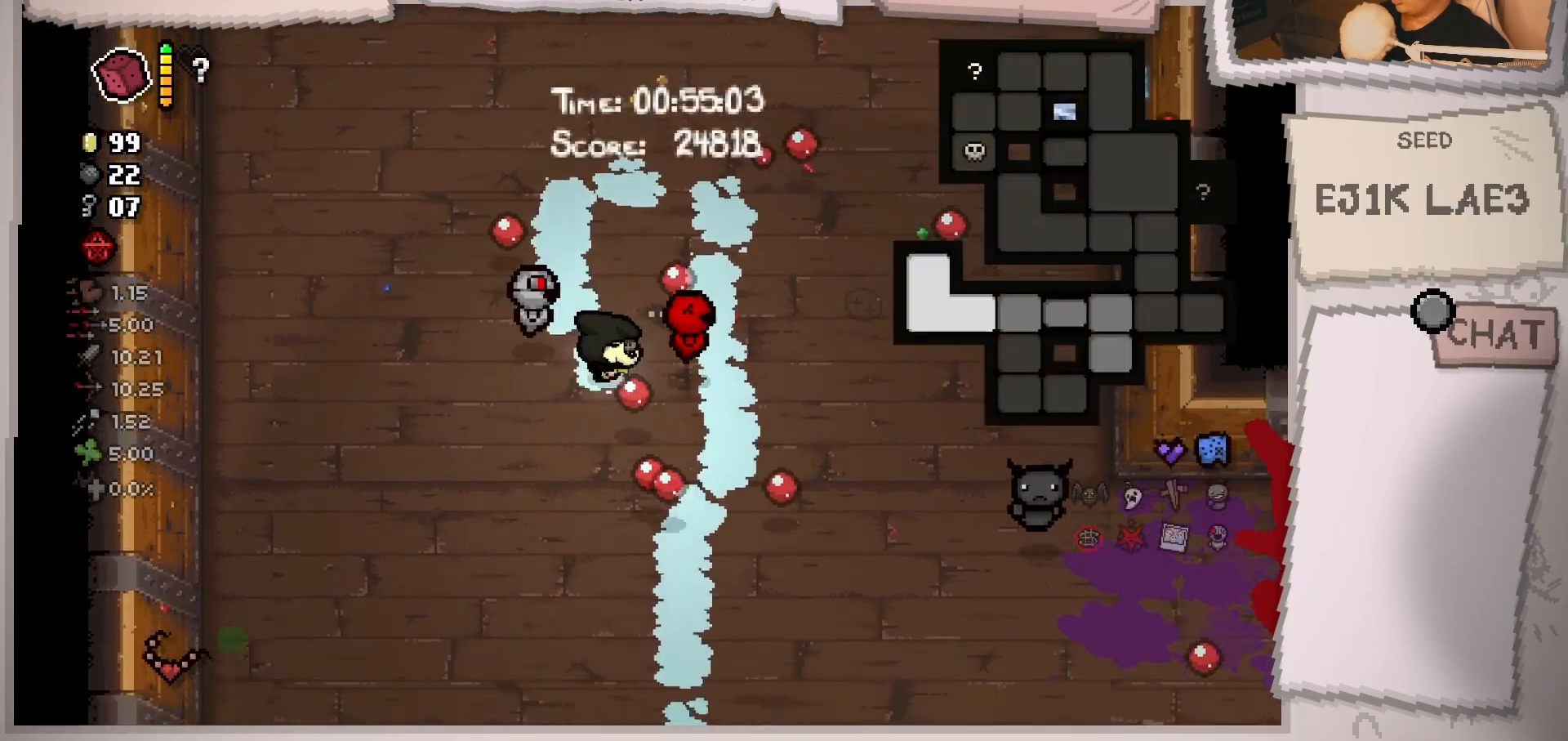
{"buttons": [], "left_stick": "down-right", "right_stick": "center", "events": [[67, "right_stick", "center"]]}
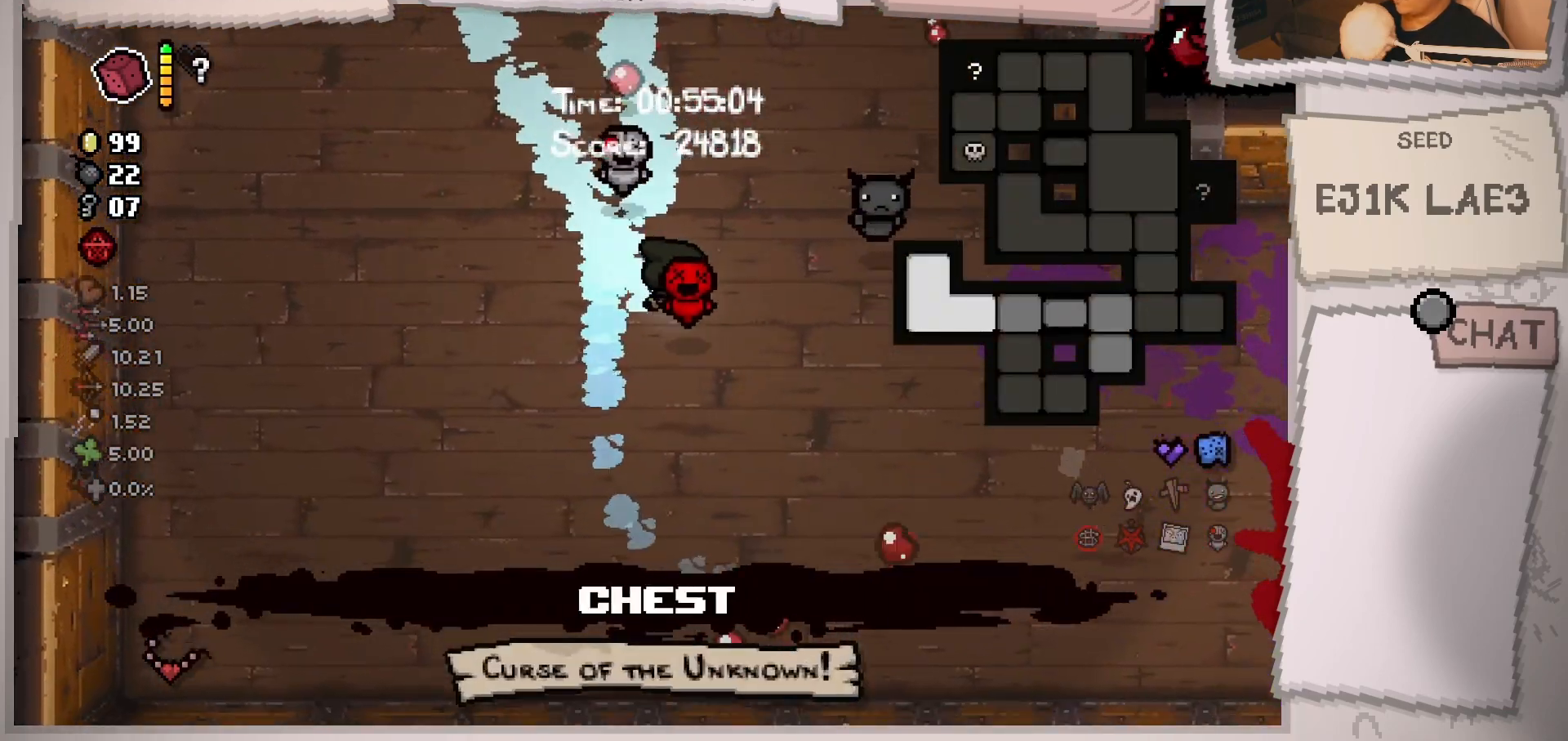
{"buttons": [], "left_stick": "down-right", "right_stick": "center", "events": []}
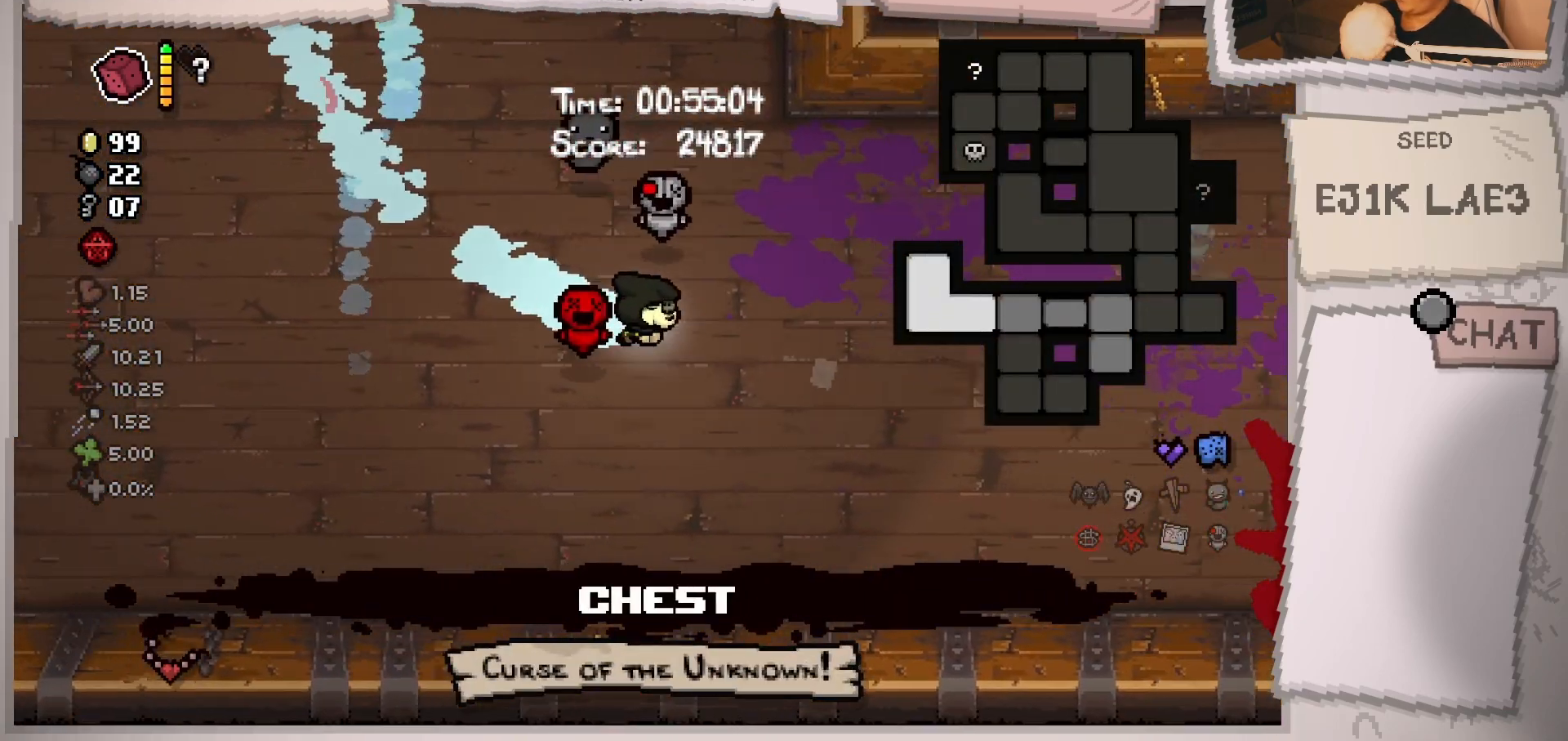
{"buttons": [], "left_stick": "right", "right_stick": "center", "events": [[83, "left_stick", "right"]]}
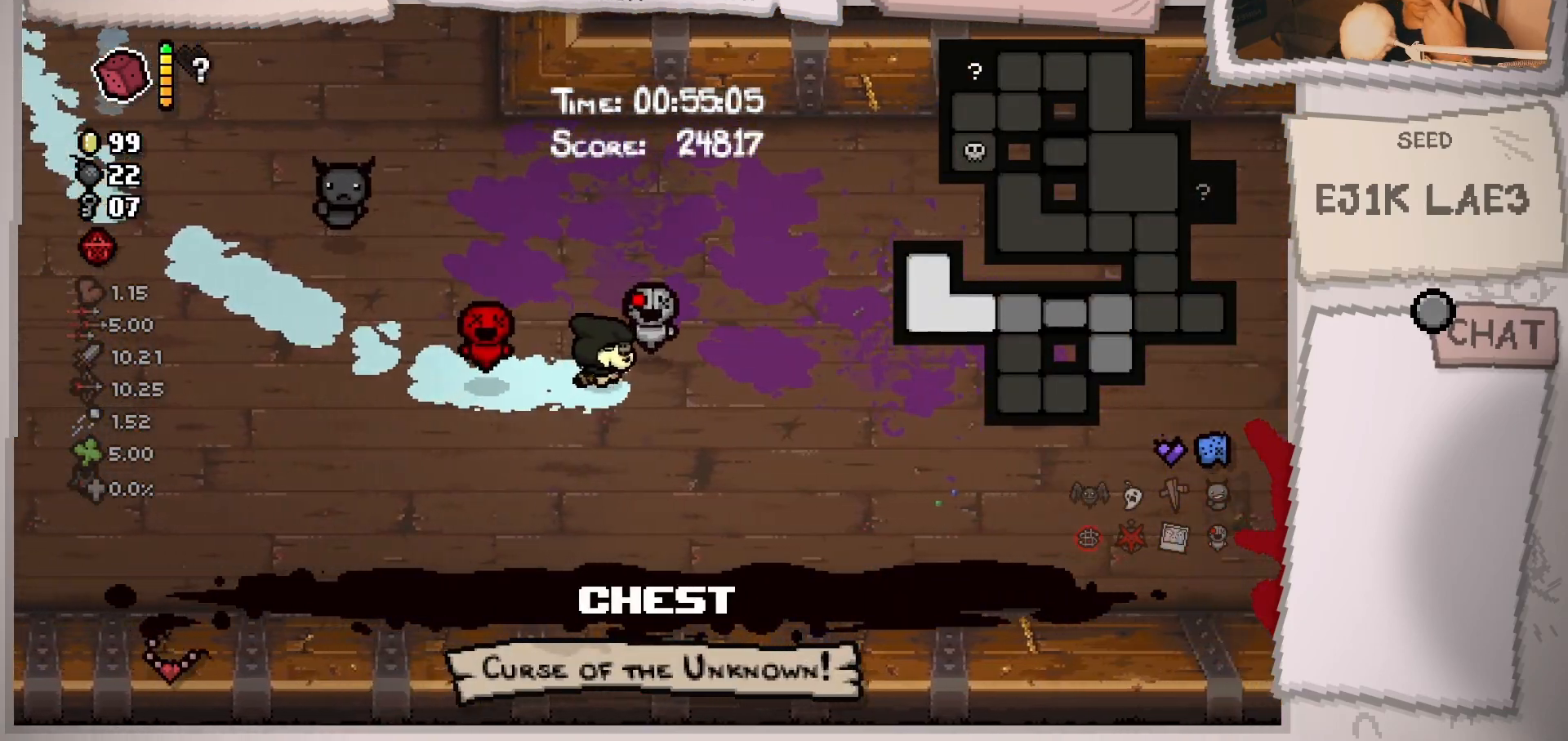
{"buttons": [], "left_stick": "right", "right_stick": "center", "events": []}
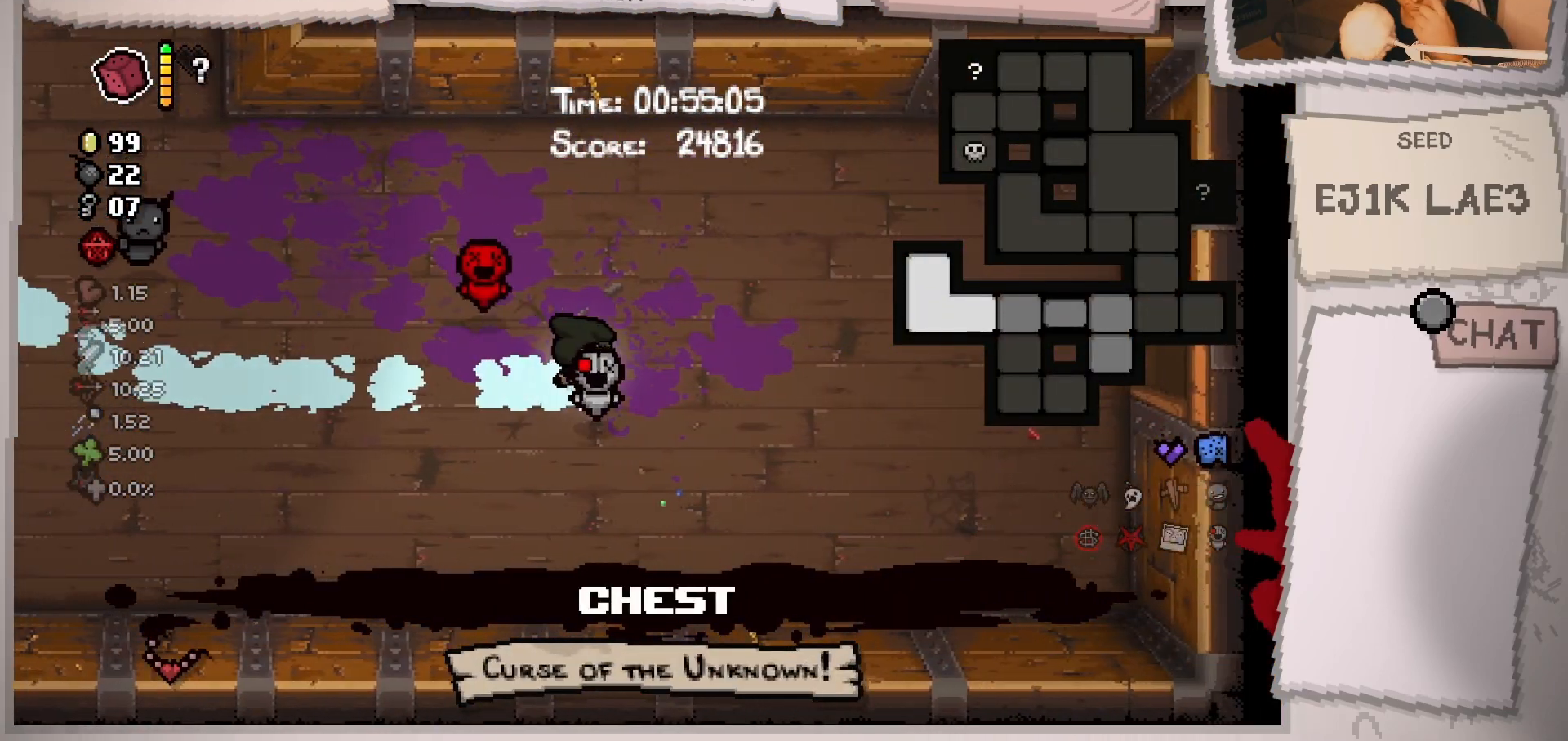
{"buttons": [], "left_stick": "right", "right_stick": "center", "events": []}